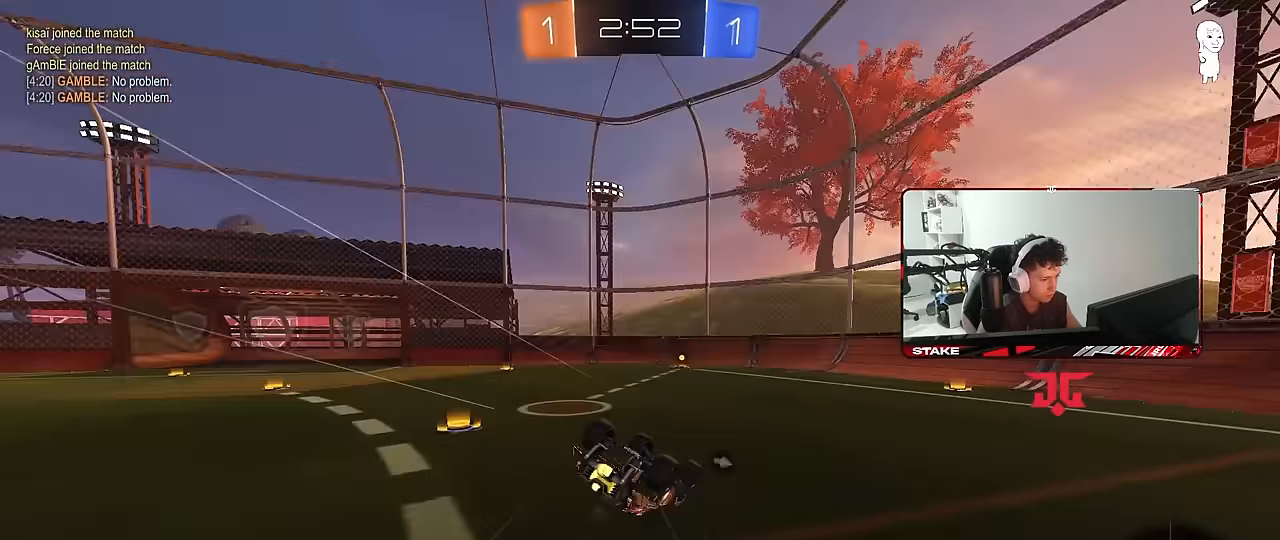
Gameplay with keyboard and mouse; each line is a JSON object with the keys and mouse buttons held at the frame after it. "events" lists presses ("down") and releases ("up") of "1", "2", "3", "4", "5", "a", "alt", "c", "caps_lock", "ctrl", "d", "e", "f", "g", "q", "r", "s", "shift", "space", "t", "tab", "v", "w", "x", "z", "mouse_left", "mouse_wheel" and "mouse_right" between this image and that frame as [ms after this image, input, new state], when the widget could be followed in between. "mouse_left", "mouse_wheel", "mouse_right" = the "left", "wheel", "right" buttons of the "mouse" list. No other keys are recorded. "wheel" means that the mouse wheel is clicked or scrolled. "mouse_move" is the direction in which the mouse moves at that frame (one of eight, or "still"), when it could be read.
{"keys": [], "mouse": [], "mouse_move": "still", "events": [[50, "s", "up"], [133, "s", "down"], [333, "mouse_left", "up"], [433, "a", "up"], [433, "s", "up"], [433, "shift", "up"]]}
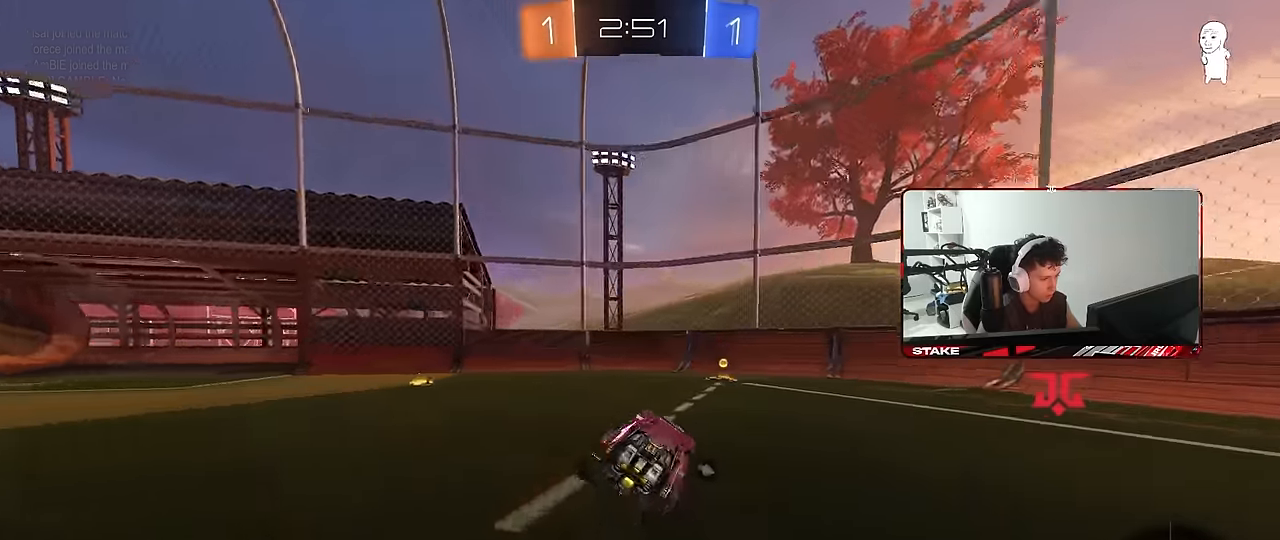
{"keys": ["a", "shift", "w"], "mouse": [], "mouse_move": "still", "events": [[67, "space", "down"], [117, "d", "down"], [167, "w", "down"], [200, "space", "up"], [300, "d", "up"], [350, "a", "down"], [350, "shift", "down"]]}
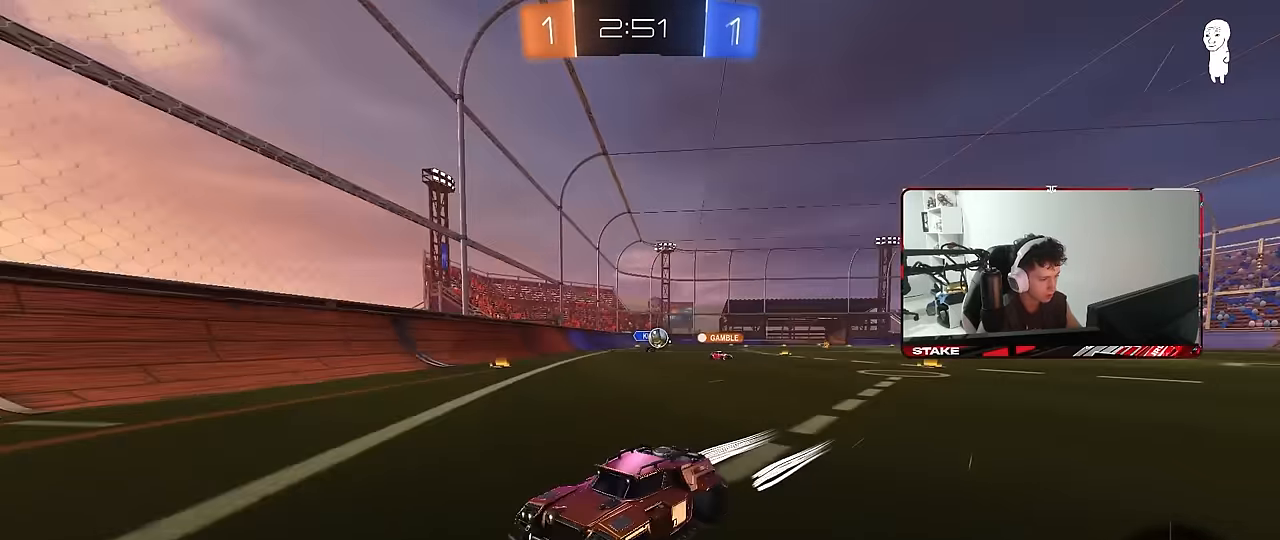
{"keys": ["a", "shift", "w"], "mouse": [], "mouse_move": "still", "events": [[33, "shift", "up"], [267, "mouse_left", "down"], [450, "mouse_left", "up"], [500, "shift", "down"]]}
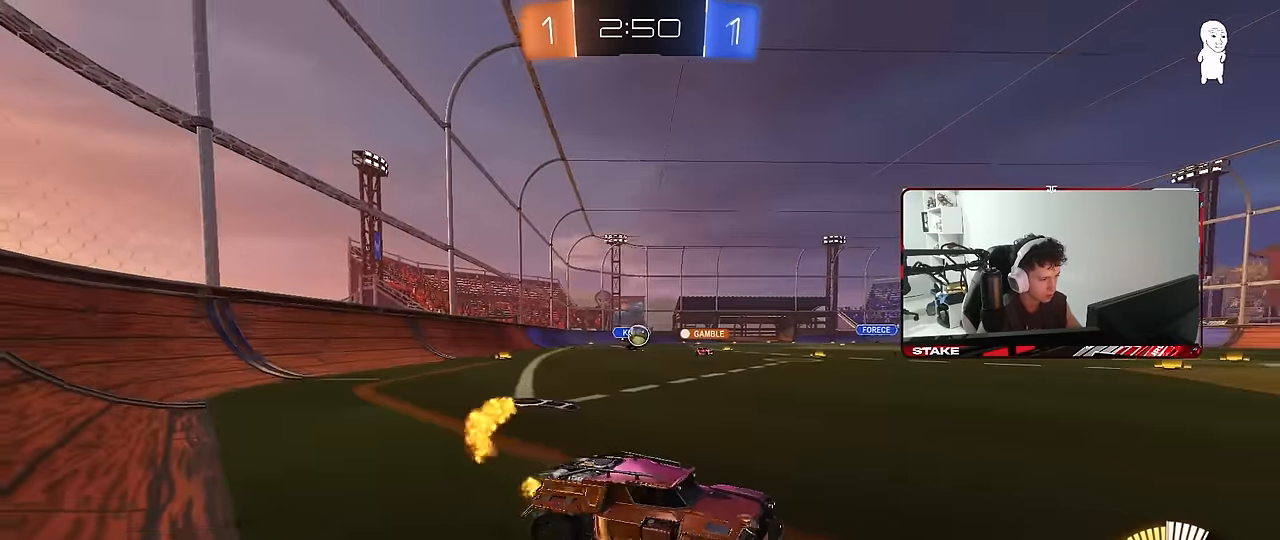
{"keys": ["d", "w"], "mouse": [], "mouse_move": "still", "events": [[100, "shift", "up"], [233, "a", "up"], [467, "d", "down"]]}
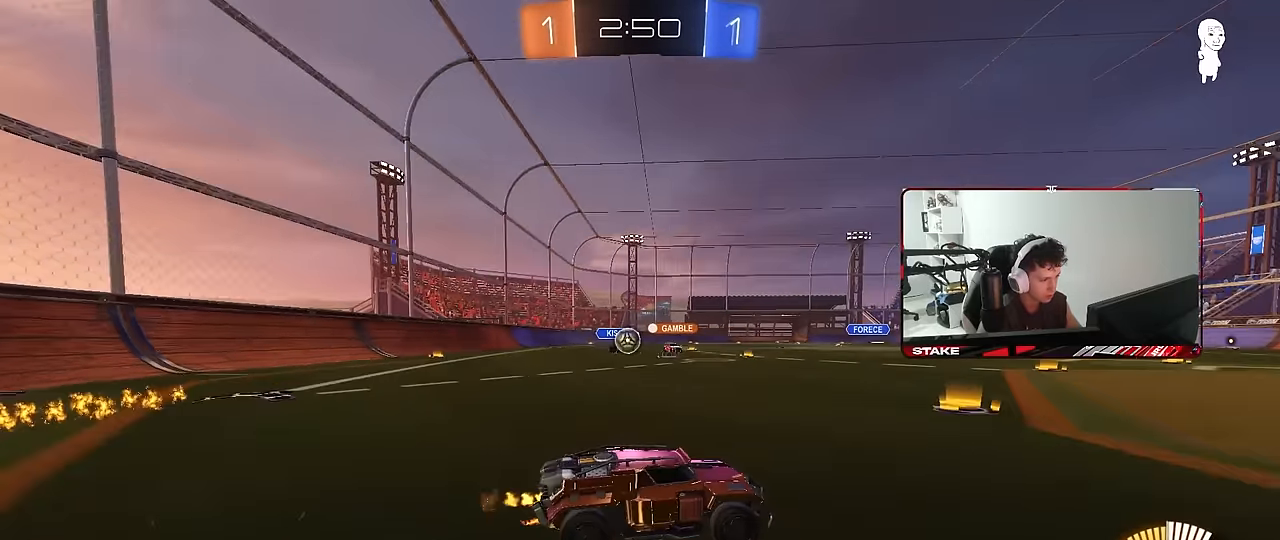
{"keys": ["a", "s", "shift"], "mouse": [], "mouse_move": "still", "events": [[67, "d", "up"], [117, "a", "down"], [200, "shift", "down"], [350, "s", "down"], [350, "shift", "up"], [350, "w", "up"], [483, "shift", "down"]]}
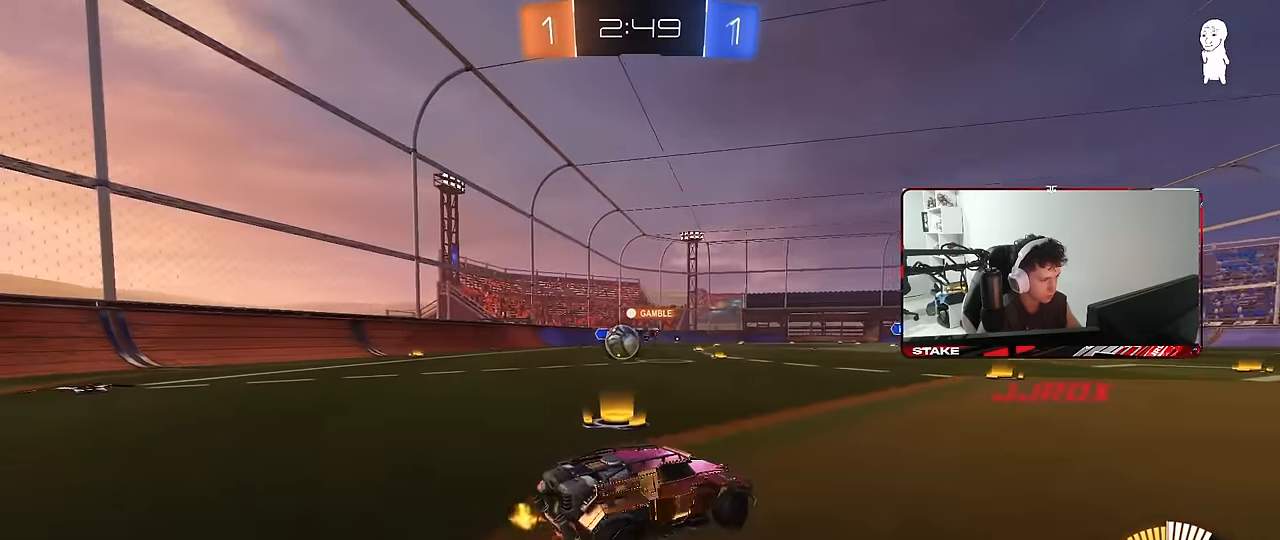
{"keys": ["d", "shift"], "mouse": [], "mouse_move": "still", "events": [[83, "s", "up"], [83, "shift", "up"], [167, "w", "down"], [267, "a", "up"], [267, "d", "down"], [267, "mouse_left", "down"], [367, "d", "up"], [400, "d", "down"], [400, "mouse_left", "up"], [400, "w", "up"], [500, "shift", "down"]]}
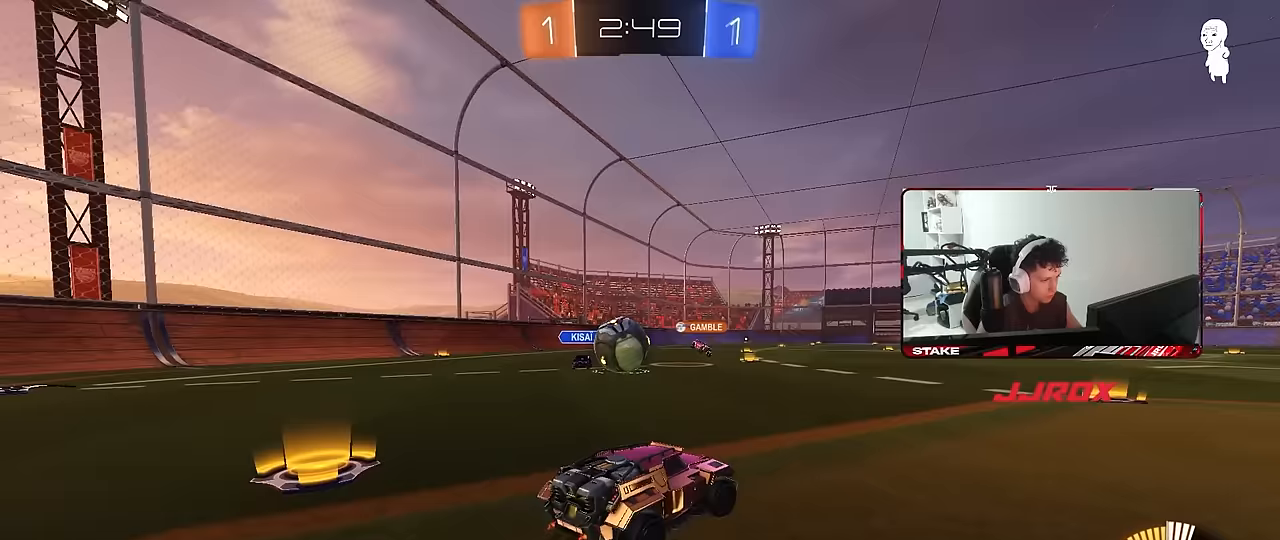
{"keys": ["a", "s"], "mouse": [], "mouse_move": "still", "events": [[50, "a", "down"], [50, "s", "down"], [50, "shift", "up"], [100, "a", "up"], [233, "s", "up"], [283, "d", "up"], [333, "s", "down"], [383, "a", "down"]]}
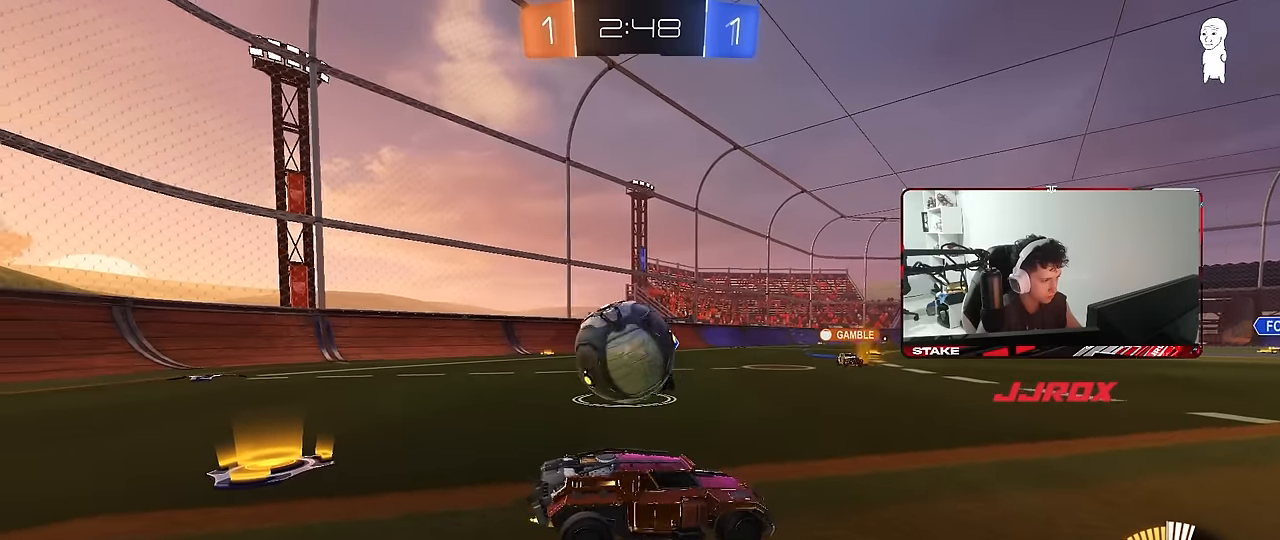
{"keys": ["s"], "mouse": ["right"], "mouse_move": "down", "events": [[117, "a", "up"], [117, "s", "up"], [150, "mouse_right", "down"], [200, "mouse_right", "up"], [300, "s", "down"], [350, "mouse_right", "down"]]}
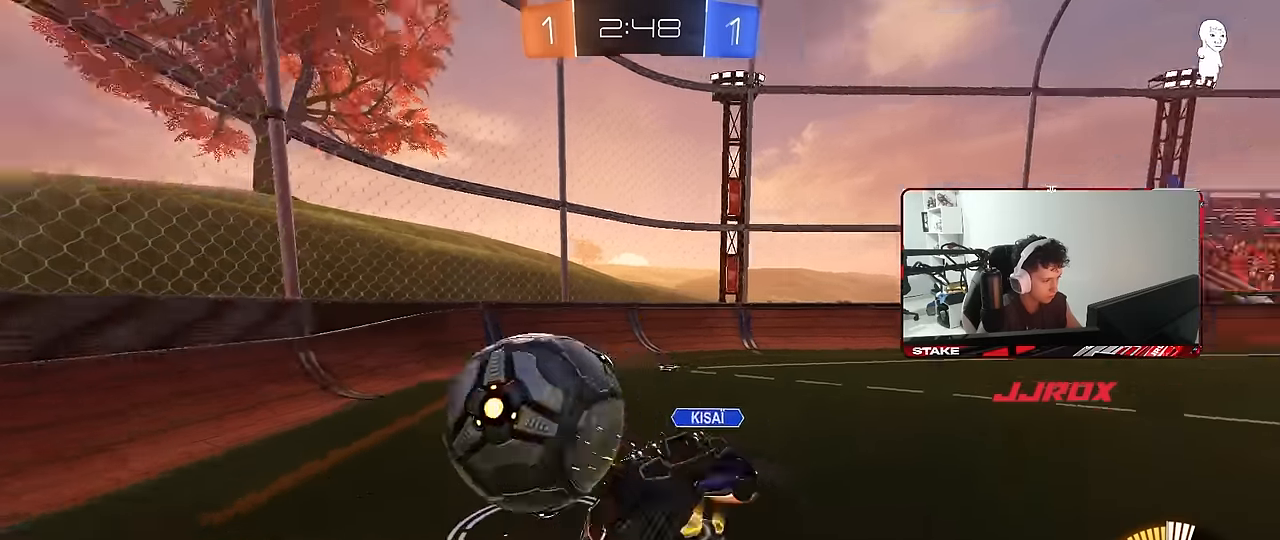
{"keys": ["d", "shift"], "mouse": [], "mouse_move": "still", "events": [[83, "mouse_right", "up"], [83, "s", "up"], [133, "d", "down"], [217, "shift", "down"], [217, "w", "down"], [450, "w", "up"]]}
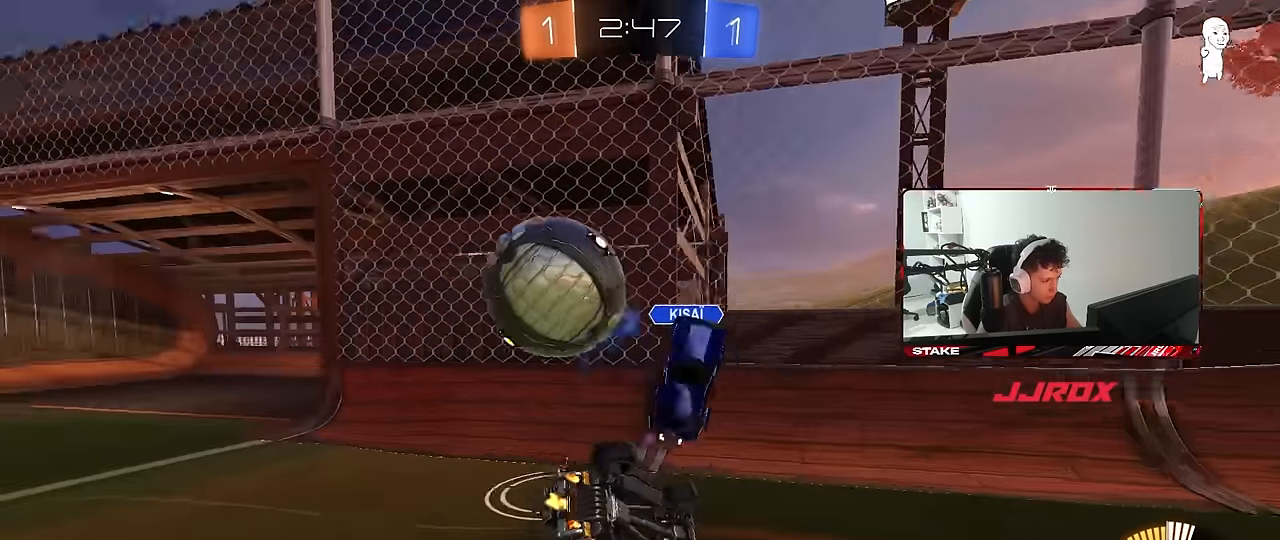
{"keys": ["a", "w"], "mouse": [], "mouse_move": "still", "events": [[100, "s", "down"], [233, "s", "up"], [233, "shift", "up"], [283, "d", "up"], [383, "w", "down"], [417, "a", "down"]]}
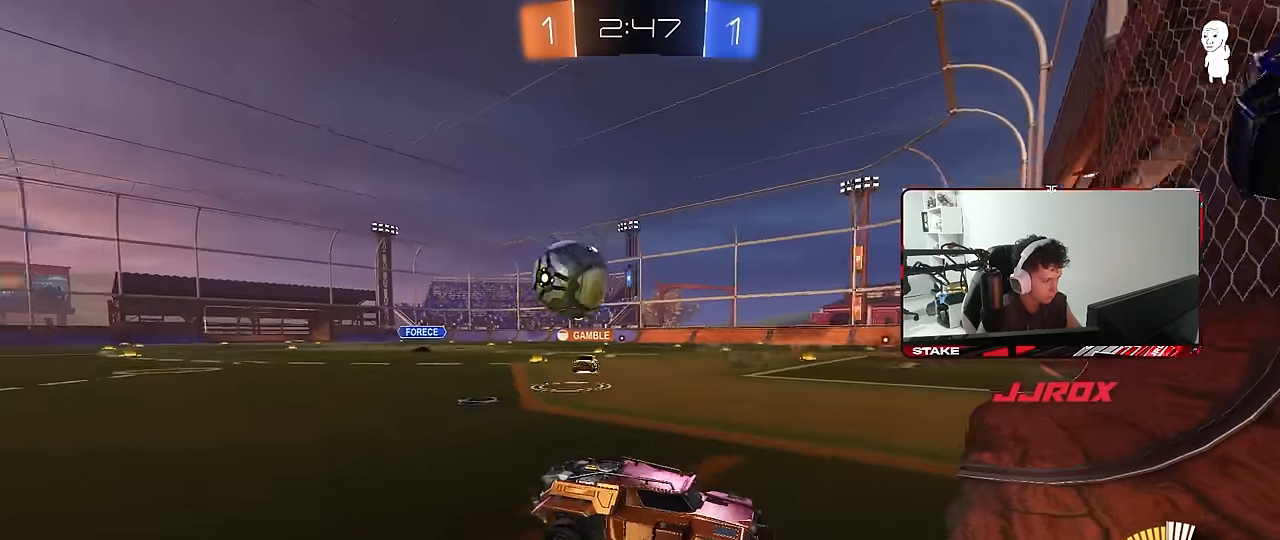
{"keys": ["a", "w"], "mouse": [], "mouse_move": "still", "events": [[67, "shift", "down"], [200, "shift", "up"], [400, "shift", "down"], [483, "shift", "up"]]}
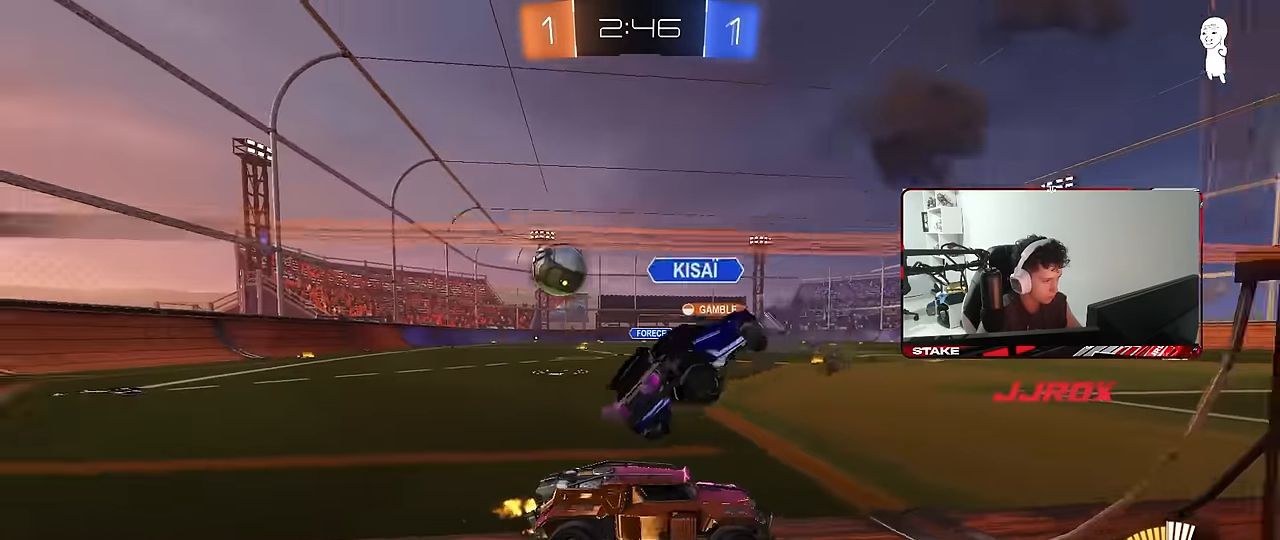
{"keys": ["a", "shift", "w"], "mouse": [], "mouse_move": "still", "events": [[33, "a", "up"], [167, "tab", "down"], [267, "tab", "up"], [400, "a", "down"], [400, "shift", "down"]]}
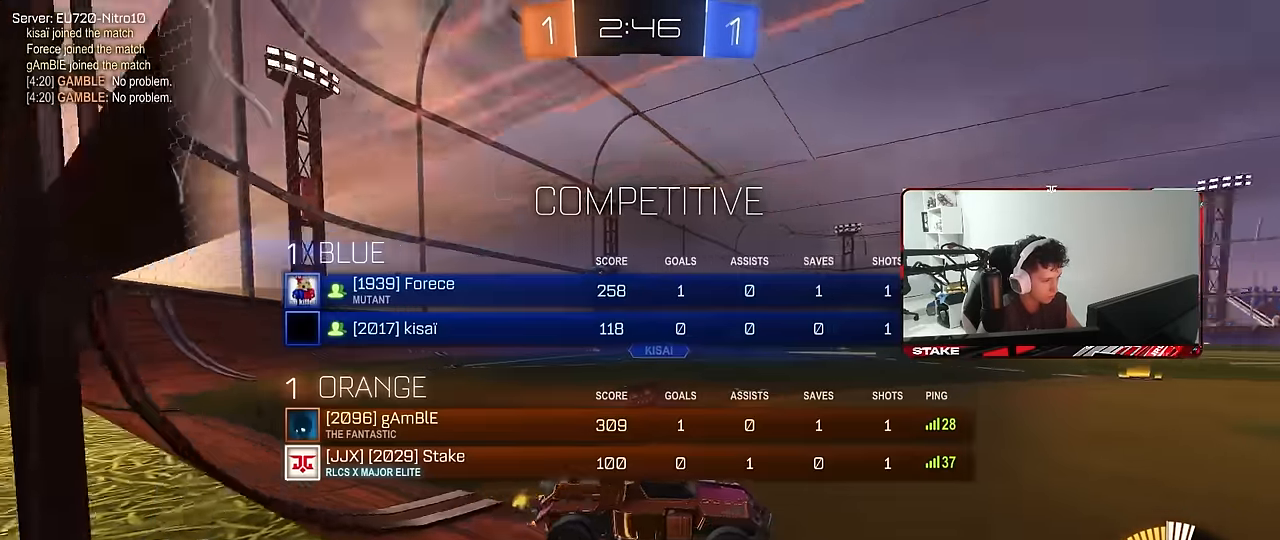
{"keys": ["a", "w"], "mouse": [], "mouse_move": "still", "events": [[233, "shift", "up"]]}
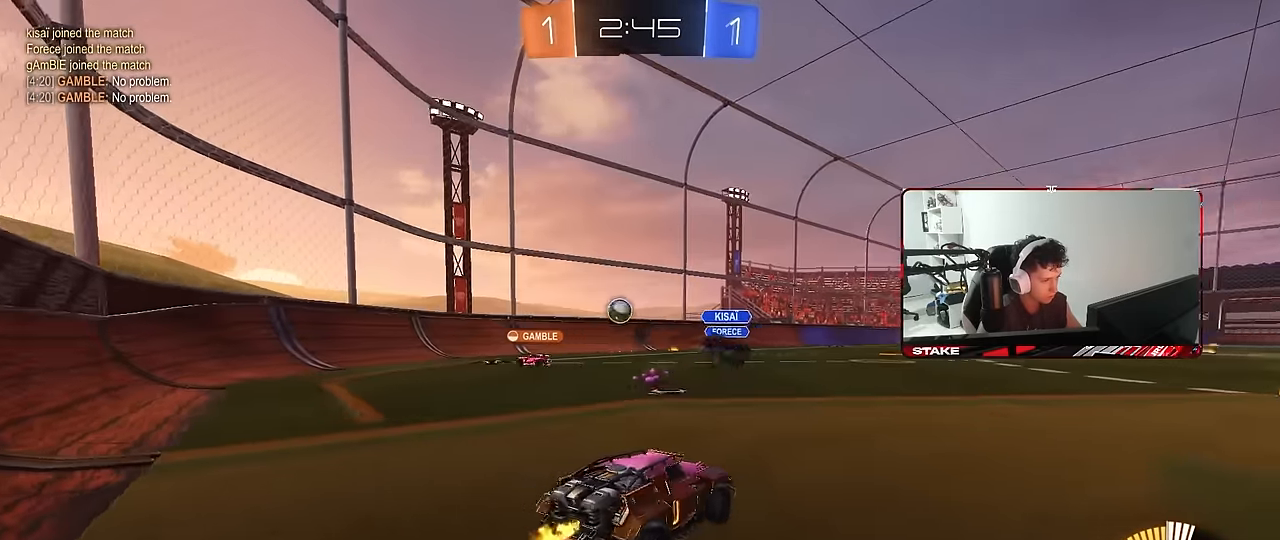
{"keys": ["d", "w"], "mouse": [], "mouse_move": "still", "events": [[300, "w", "up"], [350, "a", "up"], [400, "w", "down"], [433, "d", "down"]]}
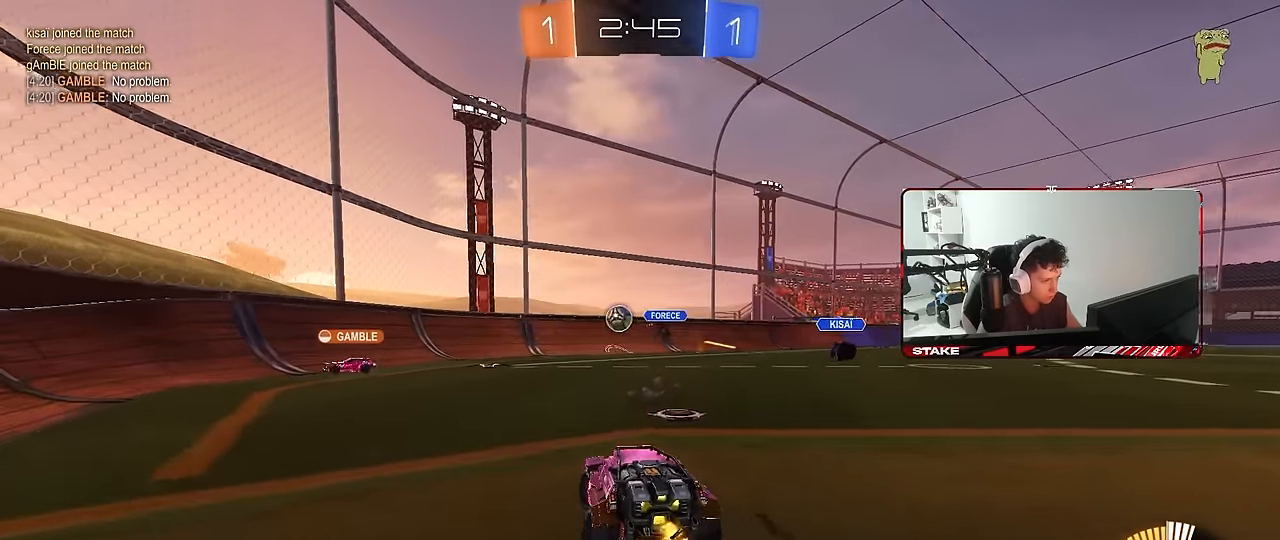
{"keys": ["d", "w"], "mouse": [], "mouse_move": "still", "events": [[33, "d", "up"], [183, "d", "down"], [183, "w", "up"], [317, "shift", "down"], [417, "w", "down"], [450, "shift", "up"]]}
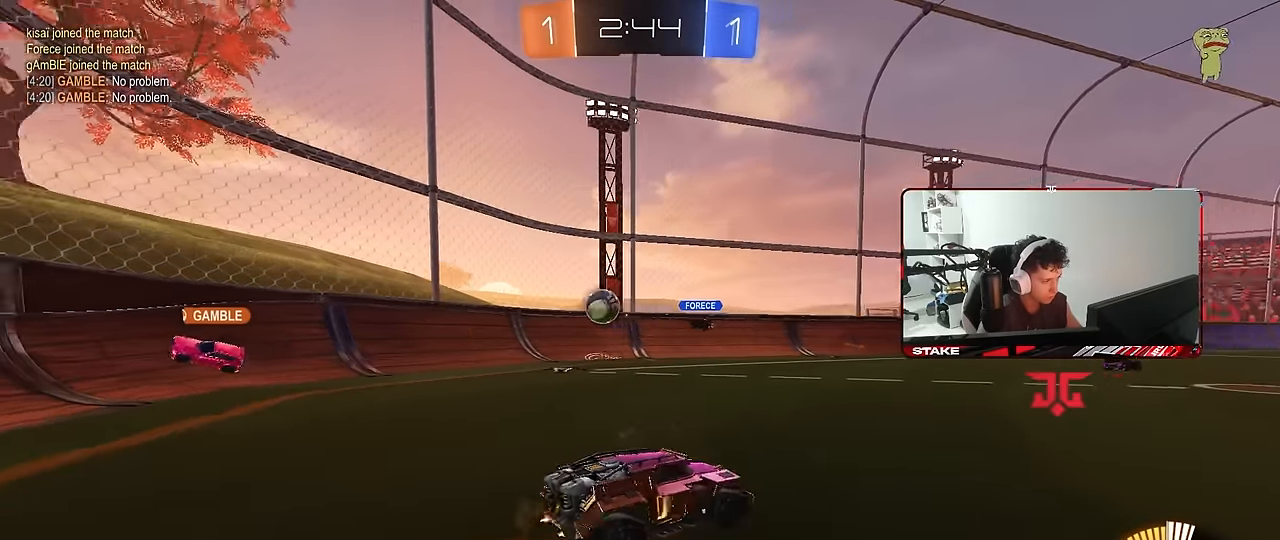
{"keys": ["d", "w"], "mouse": [], "mouse_move": "still", "events": [[233, "shift", "down"], [333, "shift", "up"]]}
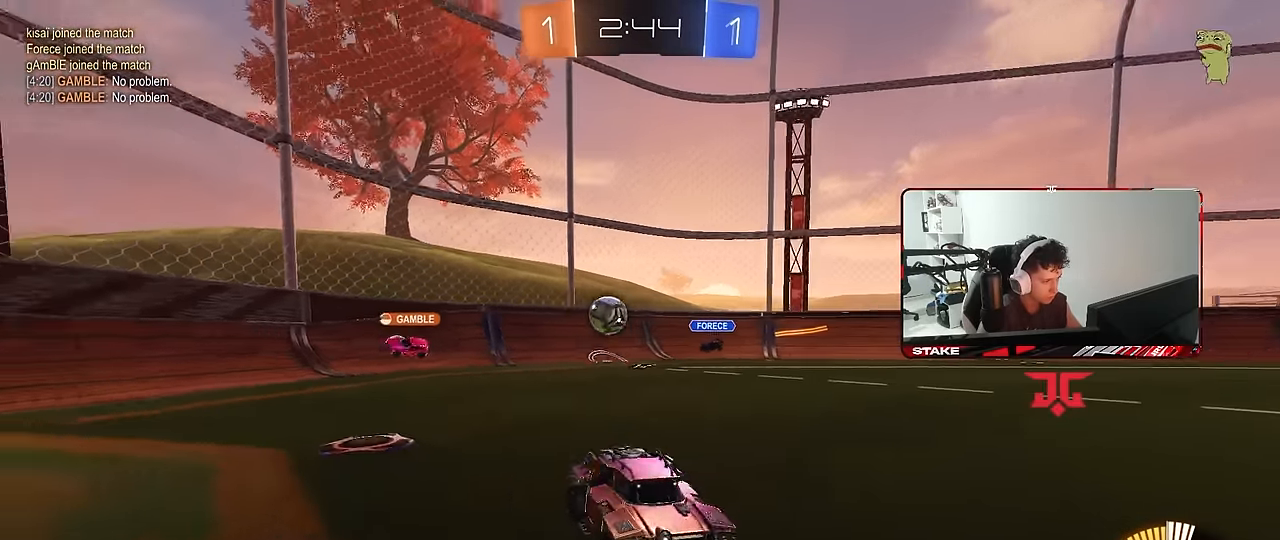
{"keys": ["d", "w"], "mouse": [], "mouse_move": "still", "events": [[250, "d", "up"], [483, "d", "down"]]}
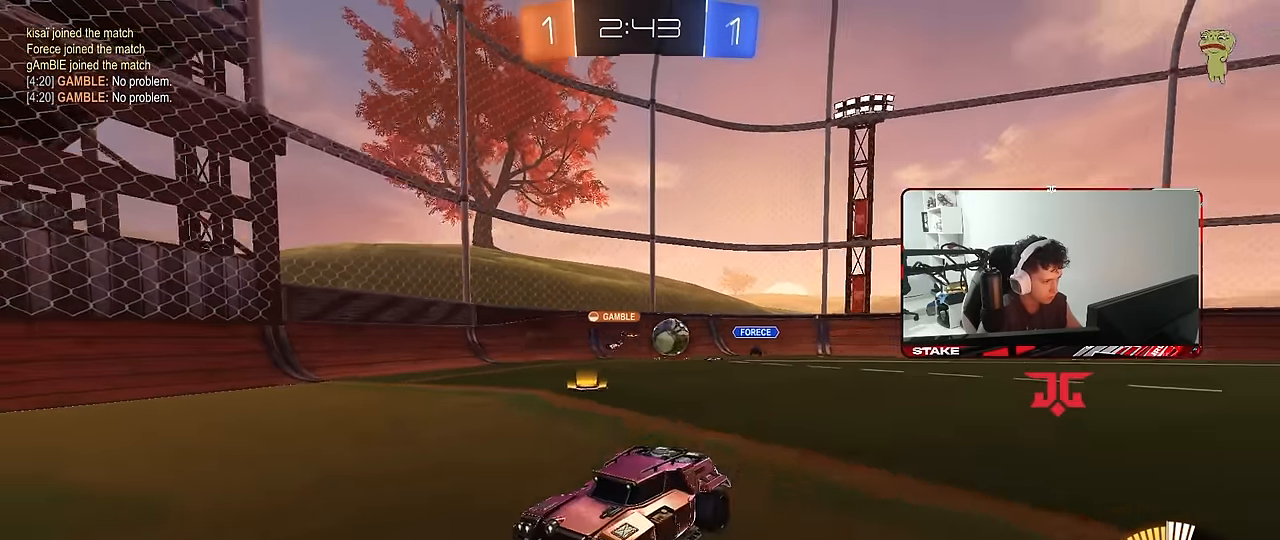
{"keys": ["a", "shift", "w"], "mouse": [], "mouse_move": "still", "events": [[33, "w", "up"], [133, "w", "down"], [267, "d", "up"], [400, "a", "down"], [500, "shift", "down"]]}
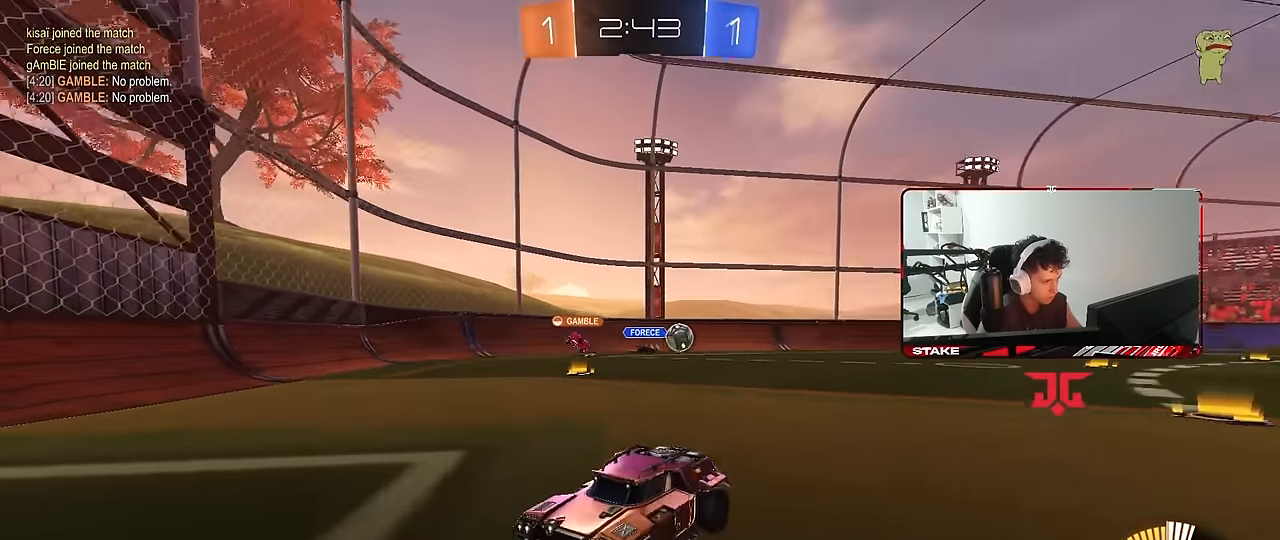
{"keys": ["a", "w"], "mouse": [], "mouse_move": "still", "events": [[150, "shift", "up"]]}
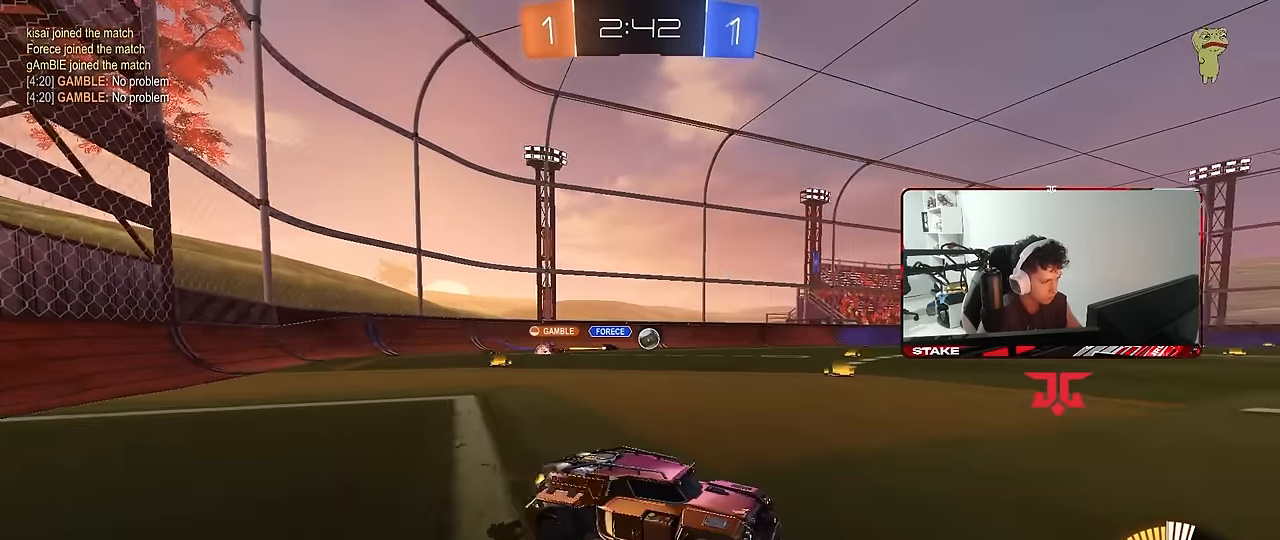
{"keys": ["w"], "mouse": [], "mouse_move": "still", "events": [[67, "a", "up"], [150, "a", "down"], [484, "a", "up"]]}
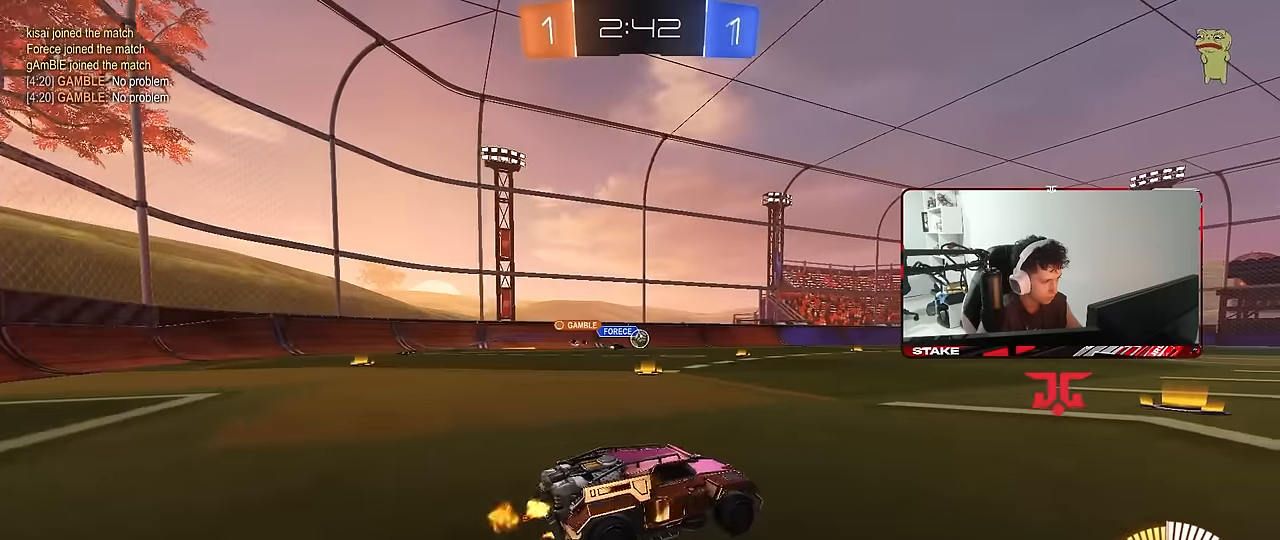
{"keys": ["s"], "mouse": [], "mouse_move": "still", "events": [[34, "mouse_right", "down"], [134, "mouse_right", "up"], [167, "d", "down"], [217, "d", "up"], [217, "w", "up"], [317, "mouse_left", "down"], [500, "mouse_left", "up"], [500, "s", "down"]]}
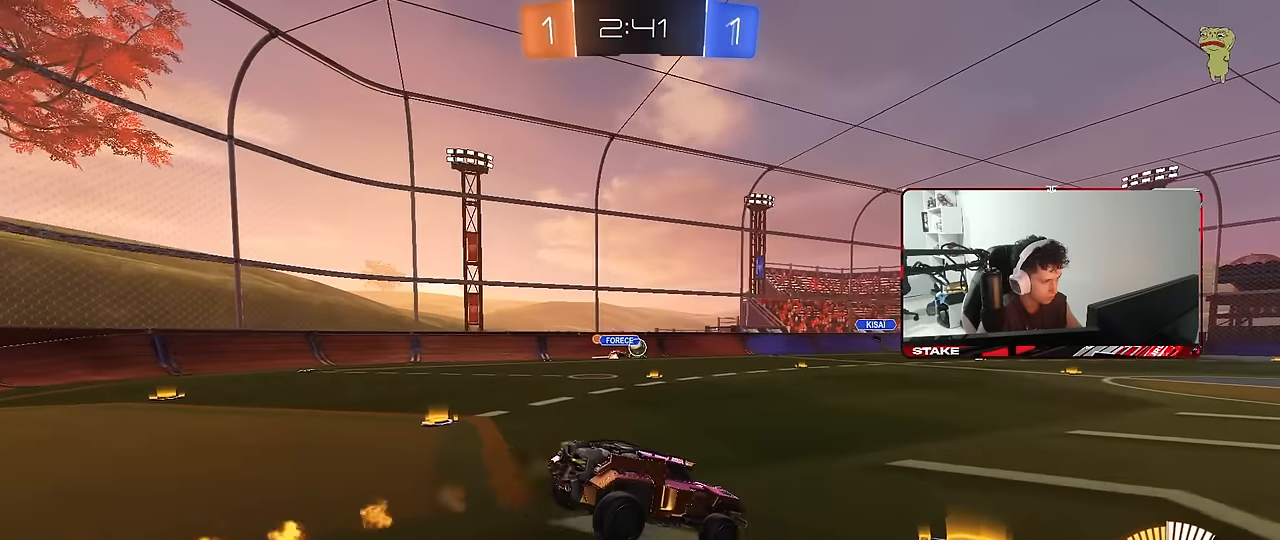
{"keys": [], "mouse": [], "mouse_move": "still", "events": [[100, "a", "down"], [234, "d", "down"], [284, "a", "up"], [284, "s", "up"], [334, "d", "up"]]}
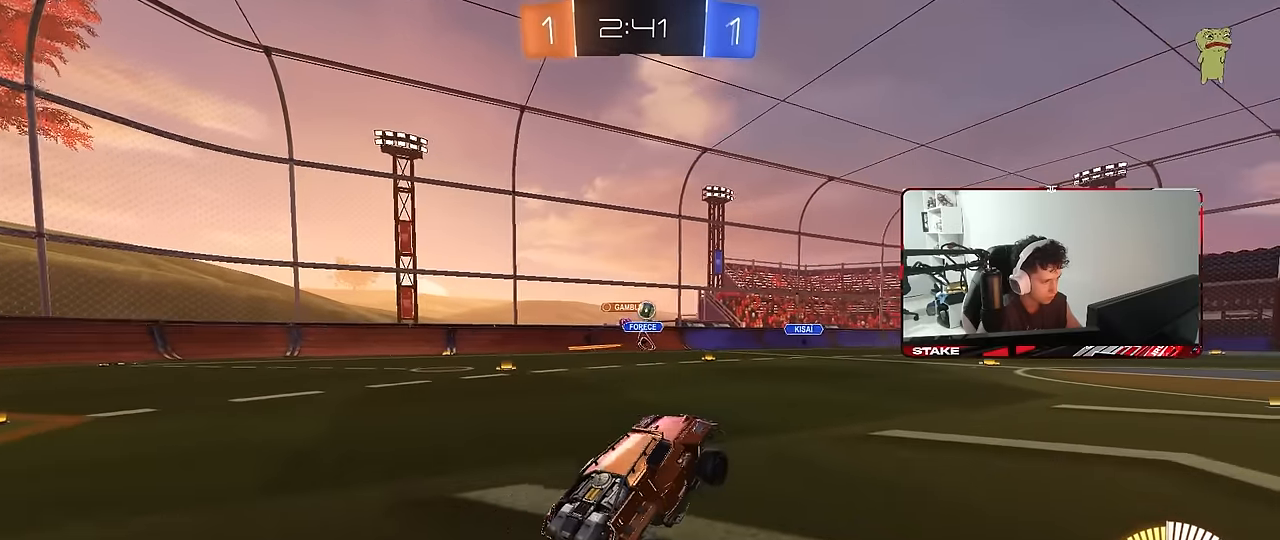
{"keys": ["w"], "mouse": [], "mouse_move": "still", "events": [[17, "w", "down"], [117, "mouse_left", "down"], [117, "mouse_right", "down"], [250, "mouse_right", "up"], [300, "tab", "down"], [400, "mouse_left", "up"], [434, "tab", "up"]]}
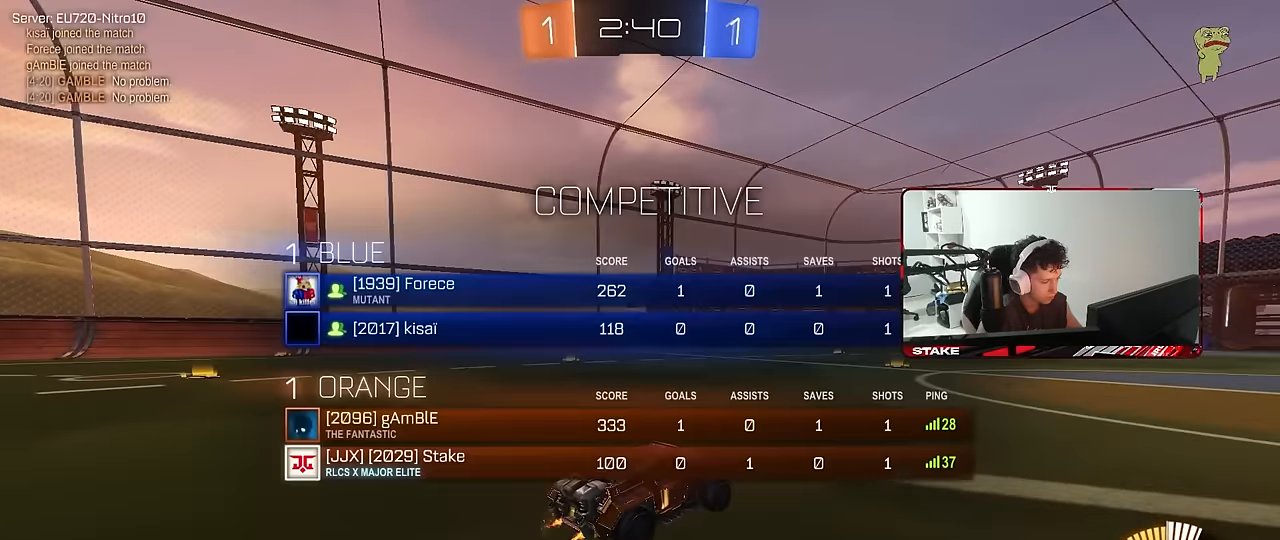
{"keys": ["w"], "mouse": [], "mouse_move": "still", "events": [[167, "a", "down"], [267, "a", "up"], [400, "d", "down"], [500, "d", "up"]]}
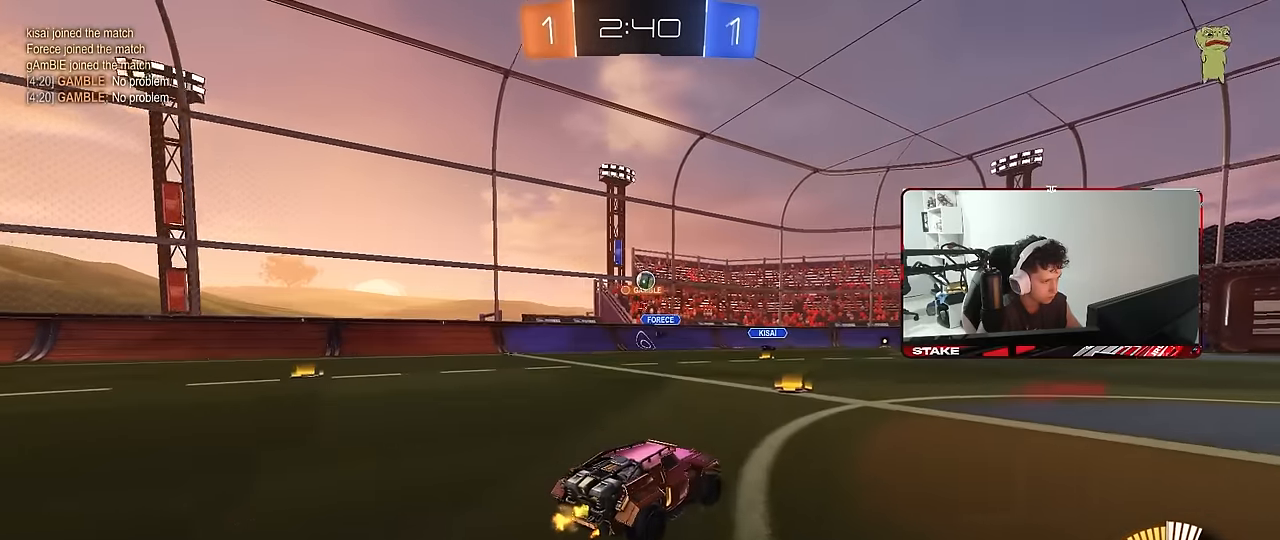
{"keys": ["w"], "mouse": [], "mouse_move": "still", "events": [[100, "a", "down"], [284, "a", "up"]]}
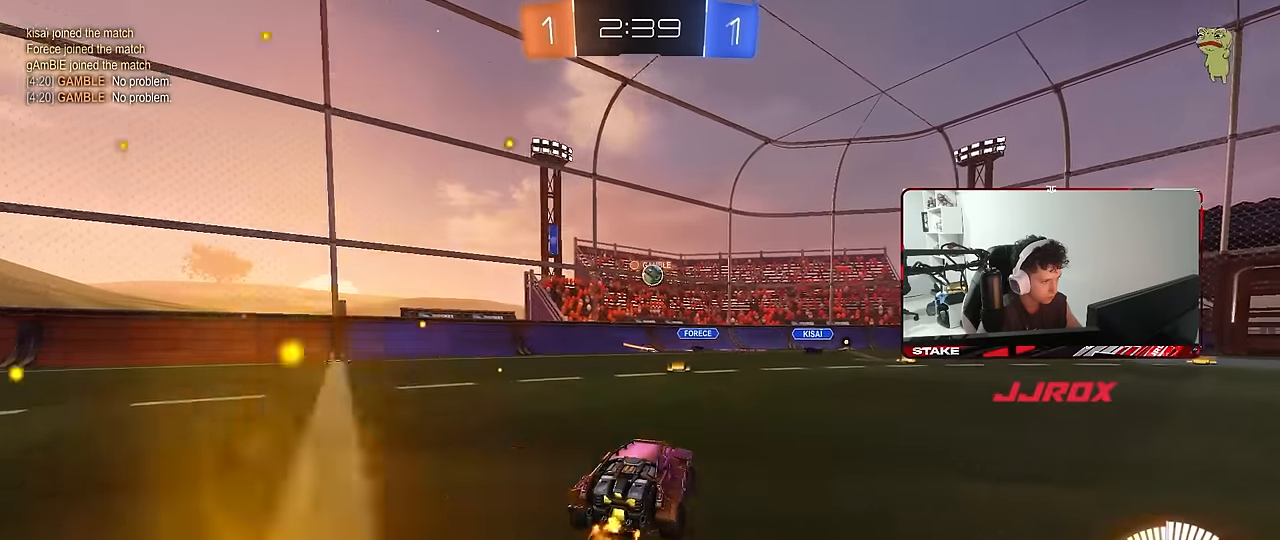
{"keys": ["d", "w"], "mouse": [], "mouse_move": "still", "events": [[484, "d", "down"]]}
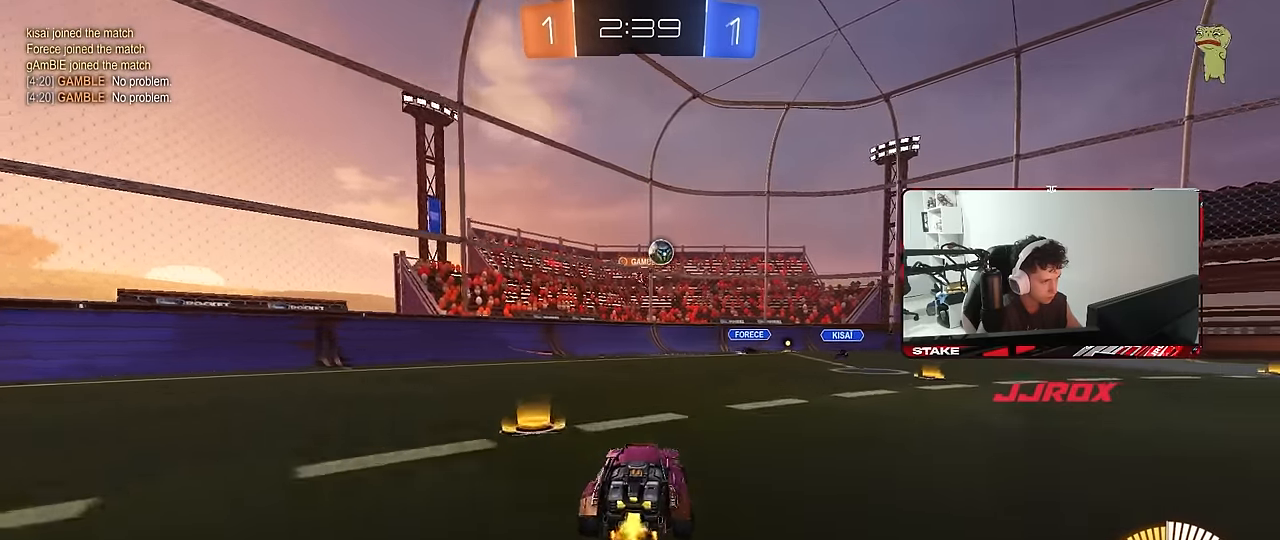
{"keys": ["a", "s"], "mouse": [], "mouse_move": "still", "events": [[400, "d", "up"], [400, "w", "up"], [500, "a", "down"], [500, "s", "down"]]}
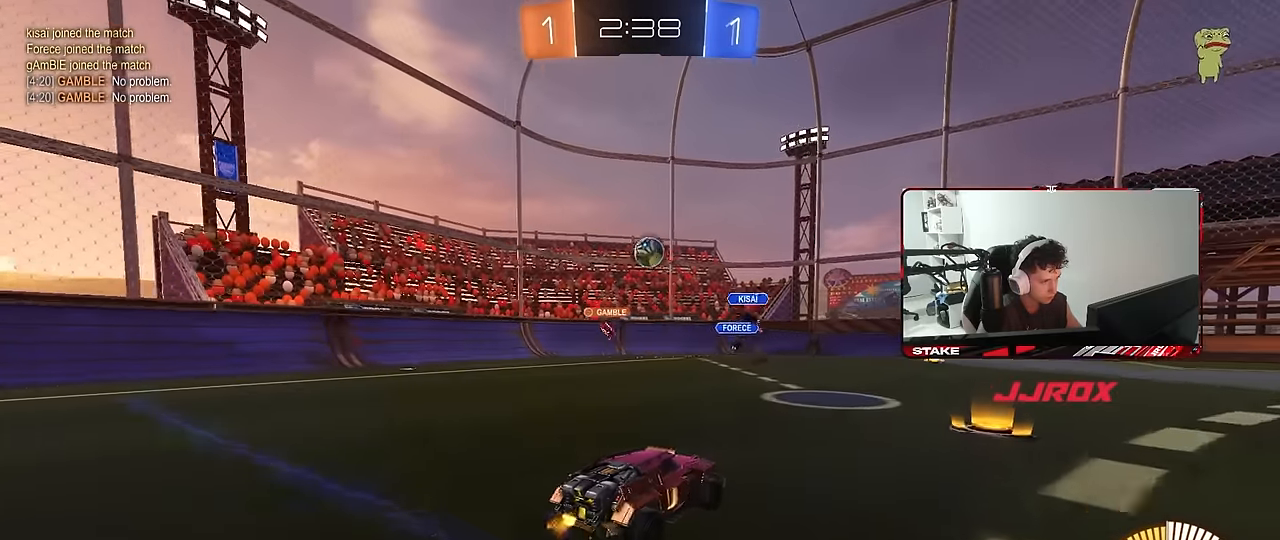
{"keys": ["a", "w"], "mouse": ["left"], "mouse_move": "still", "events": [[150, "s", "up"], [284, "w", "down"], [334, "mouse_left", "down"]]}
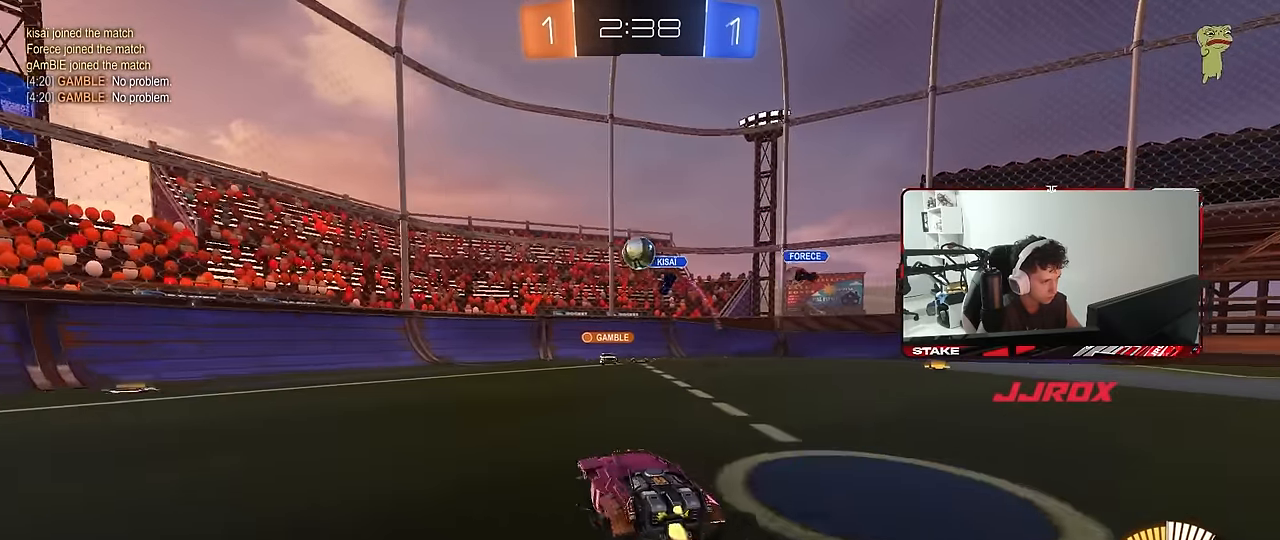
{"keys": ["a"], "mouse": [], "mouse_move": "still", "events": [[67, "a", "up"], [167, "mouse_left", "up"], [350, "a", "down"], [434, "w", "up"]]}
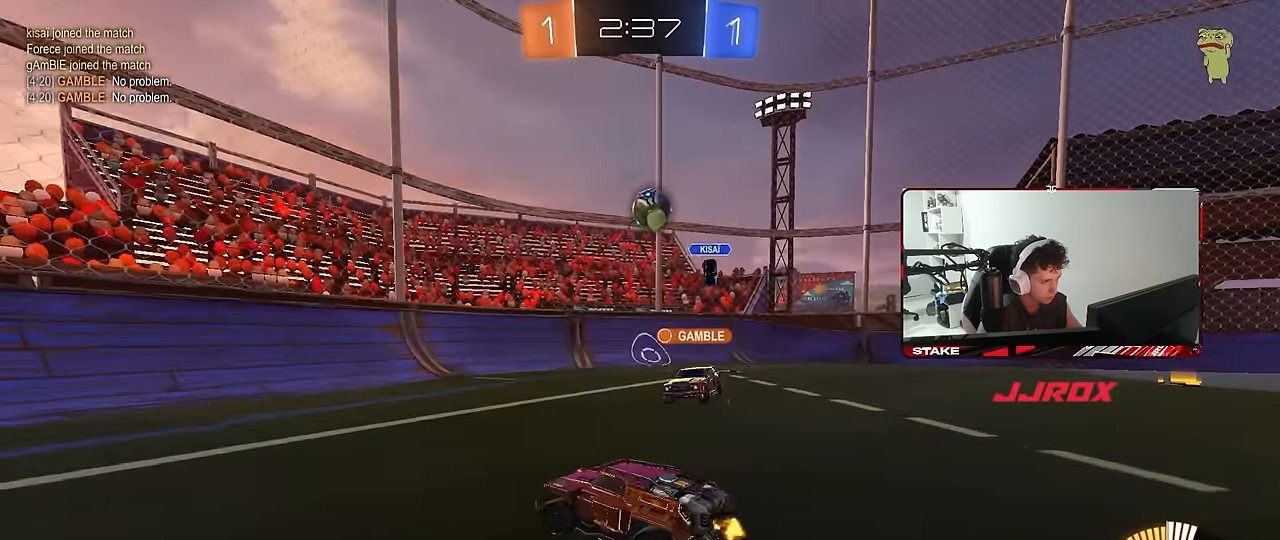
{"keys": [], "mouse": [], "mouse_move": "still", "events": [[84, "a", "up"], [84, "d", "down"], [134, "d", "up"], [167, "a", "down"], [217, "w", "down"], [450, "a", "up"], [450, "w", "up"]]}
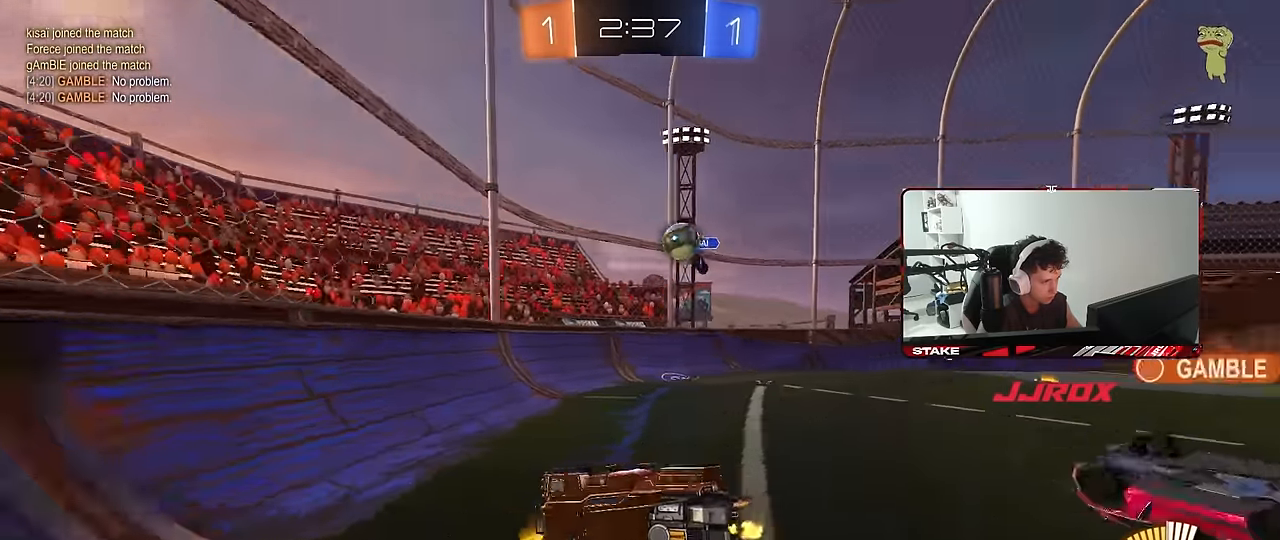
{"keys": ["s", "shift"], "mouse": [], "mouse_move": "still", "events": [[50, "d", "down"], [50, "s", "down"], [150, "a", "down"], [150, "shift", "down"], [234, "d", "up"], [334, "mouse_right", "down"], [384, "a", "up"], [417, "mouse_right", "up"]]}